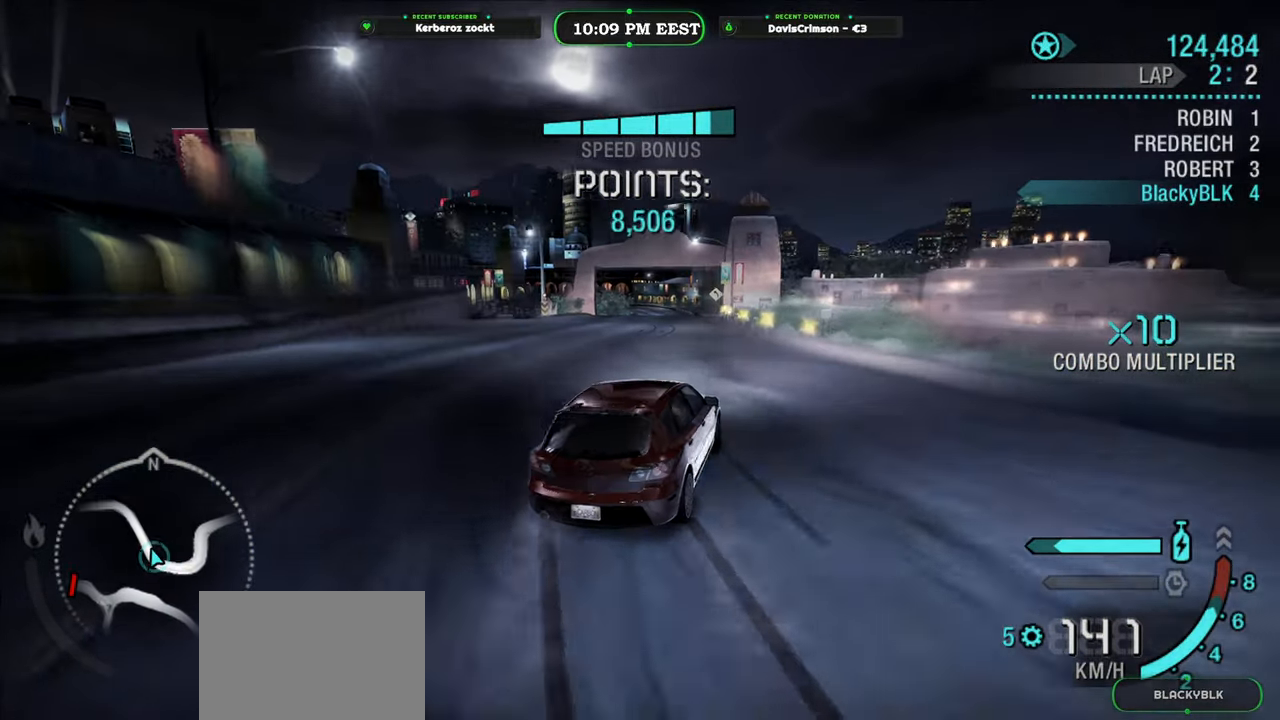
Gameplay with a controller (Xbox layout); each line is a JSON object with the inputs held at the frame after it (dt_ms = milliseconds from this image to that frame). "events" lists button and stick changes between this image and that frame as [ms after this image, input, new state], when the widget could be followed in between.
{"dt_ms": 500, "buttons": ["R2"], "left_stick": "left", "right_stick": "center"}
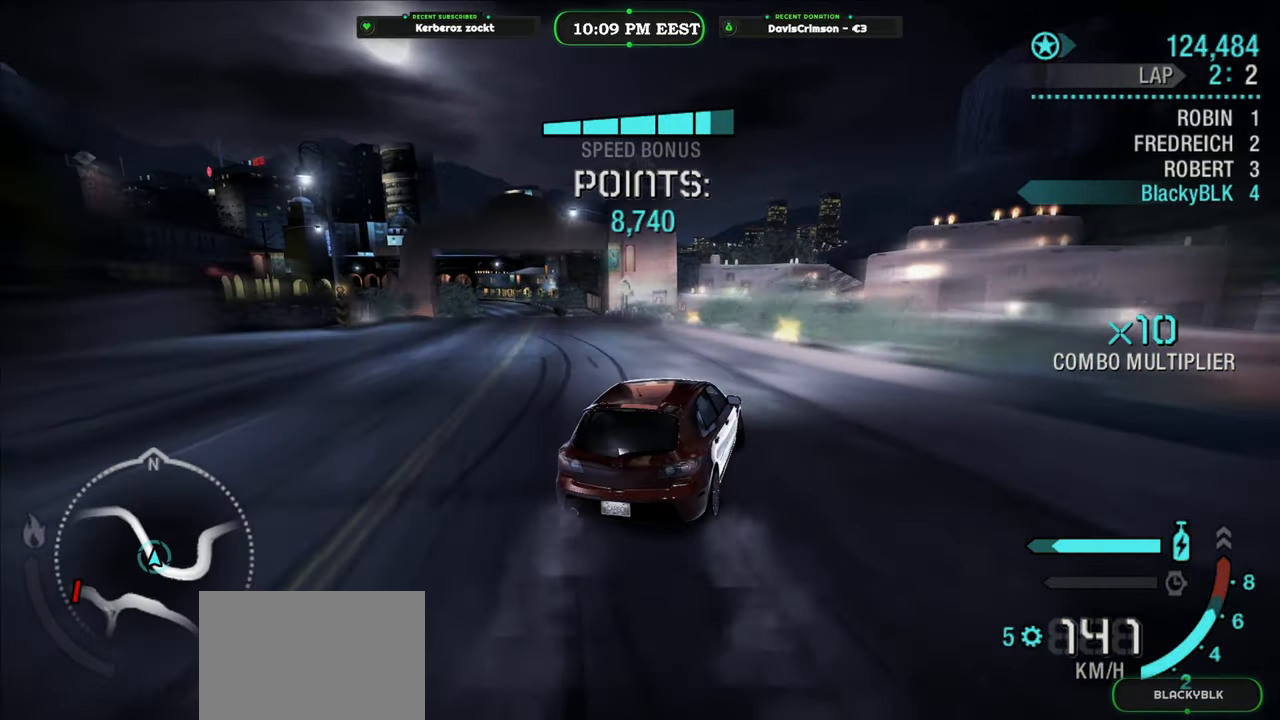
{"dt_ms": 500, "buttons": ["R2"], "left_stick": "left", "right_stick": "center", "events": [[250, "left_stick", "center"], [367, "left_stick", "left"]]}
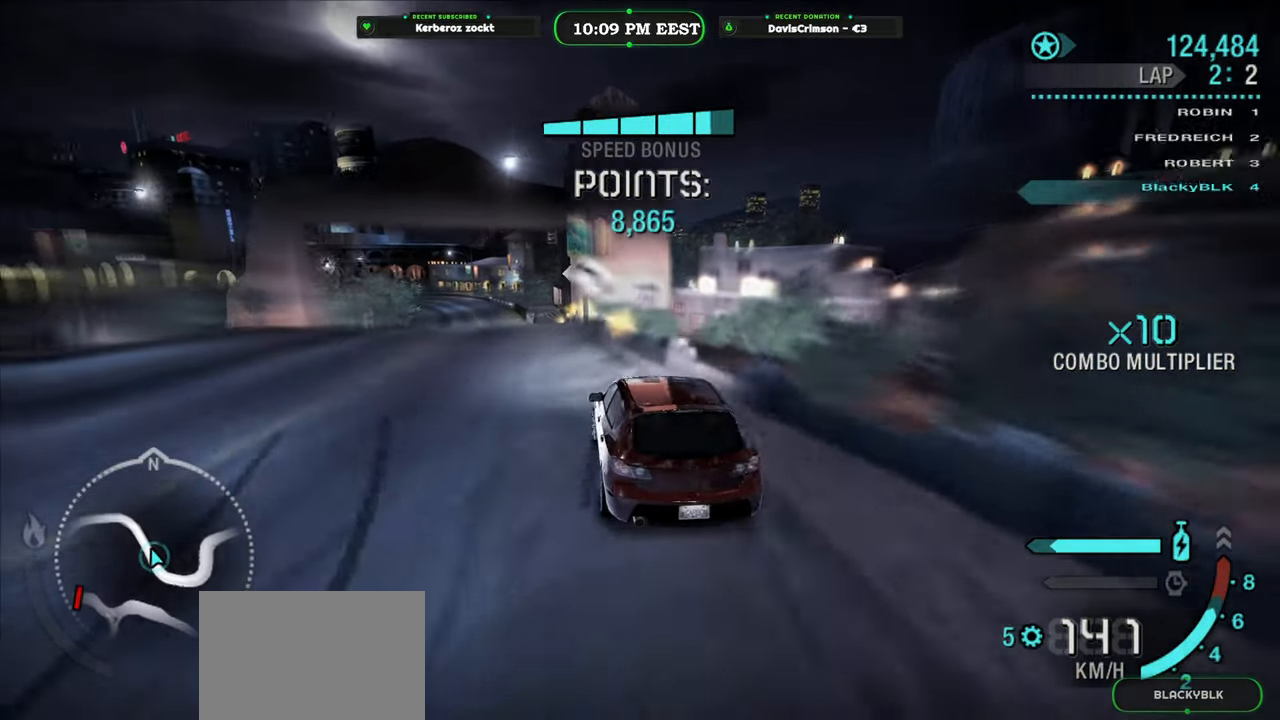
{"dt_ms": 500, "buttons": ["R2"], "left_stick": "center", "right_stick": "center", "events": [[33, "left_stick", "center"]]}
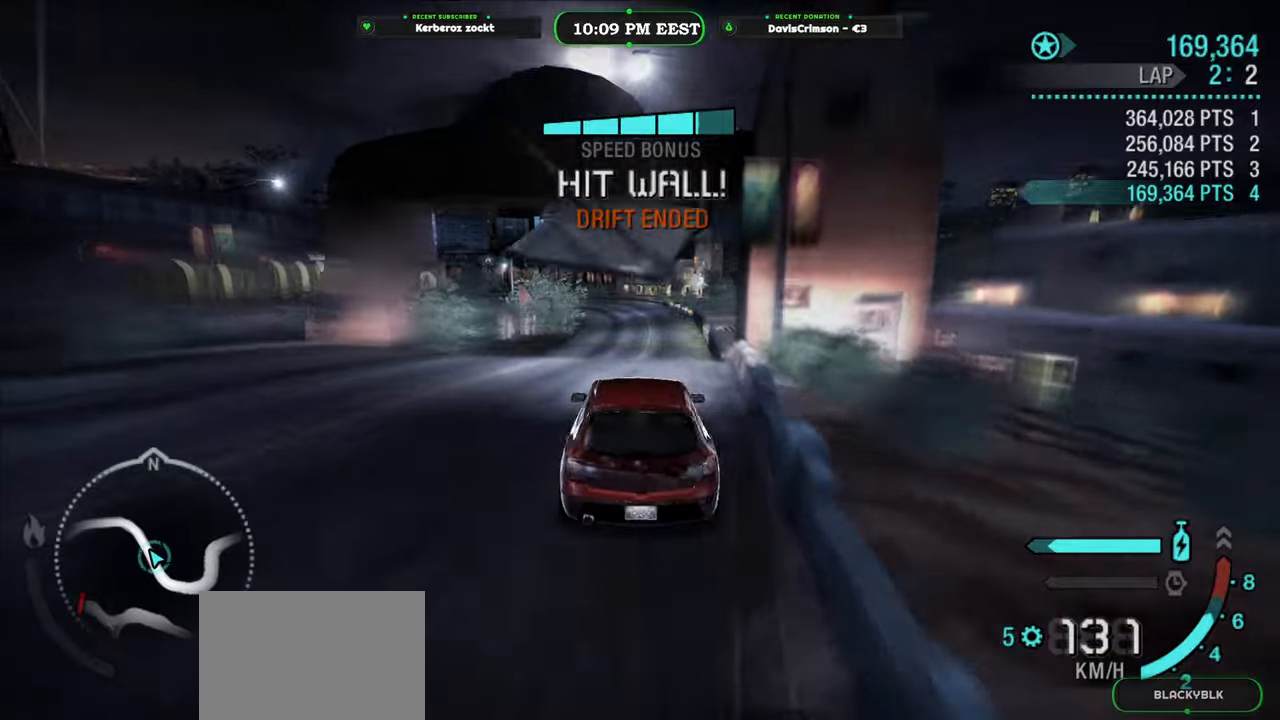
{"dt_ms": 500, "buttons": ["Y", "R2"], "left_stick": "center", "right_stick": "center", "events": [[183, "left_stick", "right"], [300, "left_stick", "center"], [417, "Y", "down"]]}
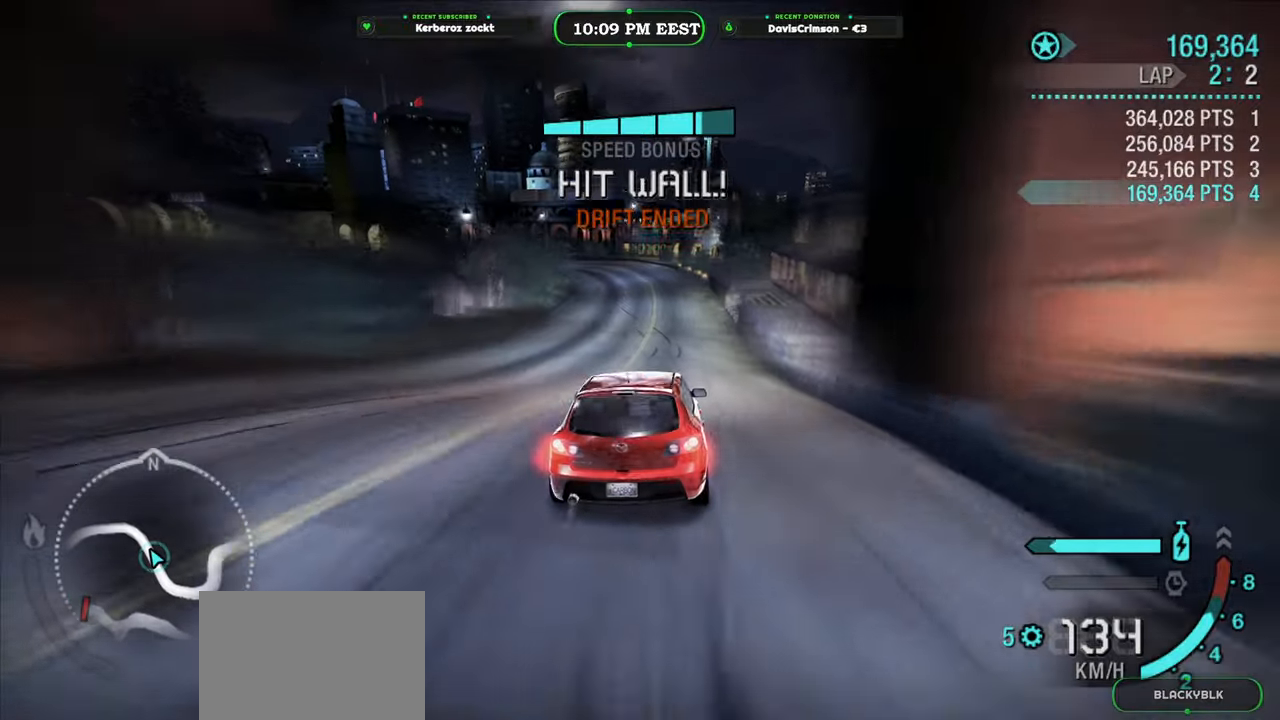
{"dt_ms": 500, "buttons": ["Y", "R2"], "left_stick": "center", "right_stick": "center", "events": [[50, "left_stick", "left"], [217, "left_stick", "center"]]}
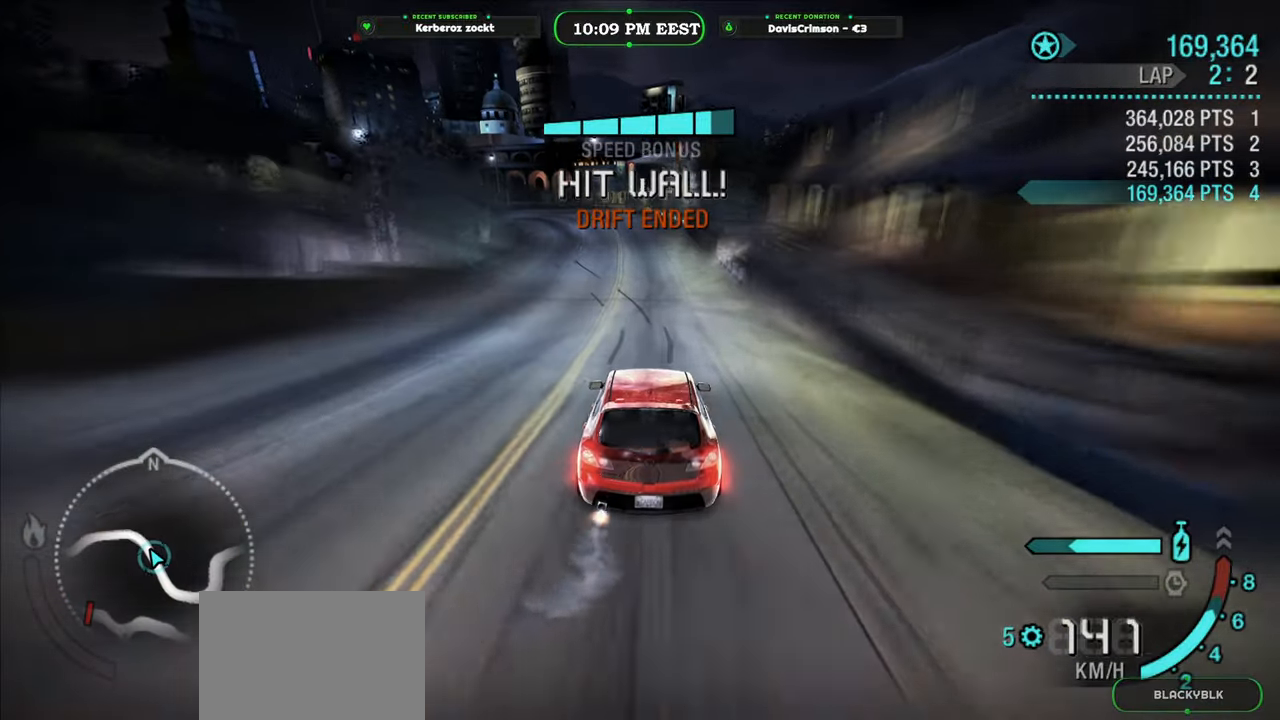
{"dt_ms": 500, "buttons": ["Y", "R2"], "left_stick": "center", "right_stick": "center", "events": []}
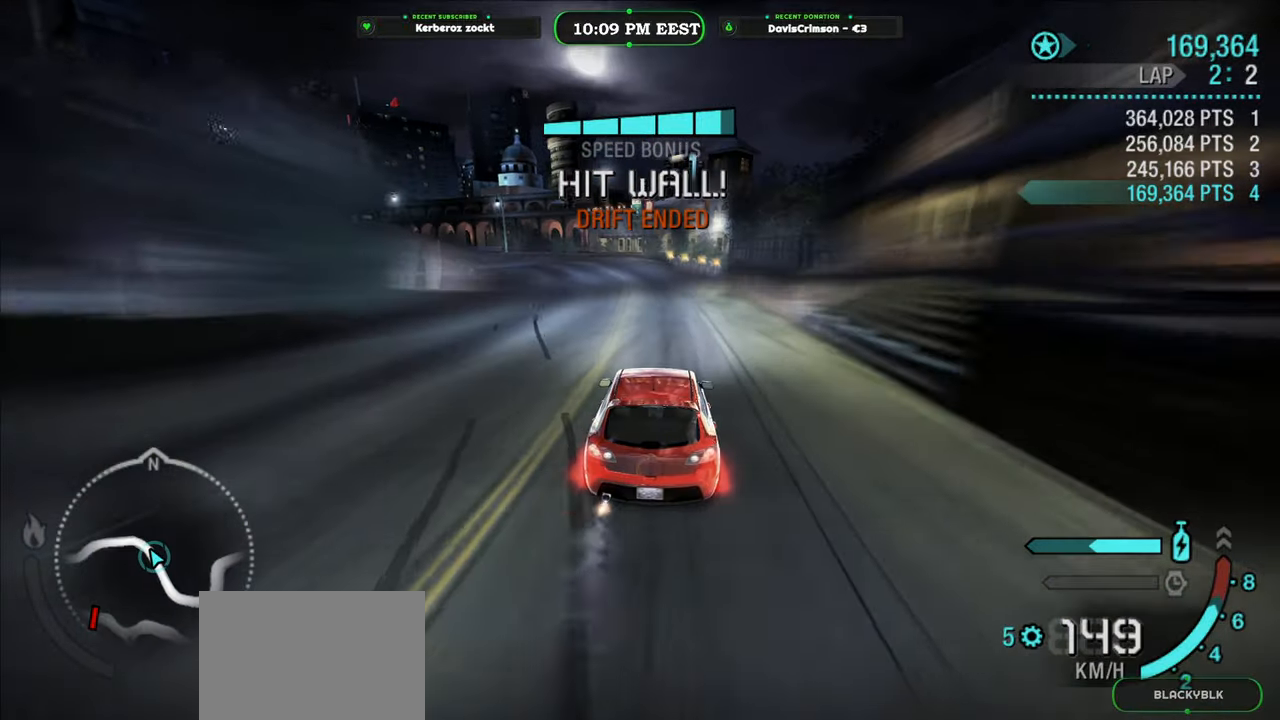
{"dt_ms": 500, "buttons": ["R2"], "left_stick": "left", "right_stick": "center", "events": [[317, "Y", "up"], [400, "left_stick", "left"]]}
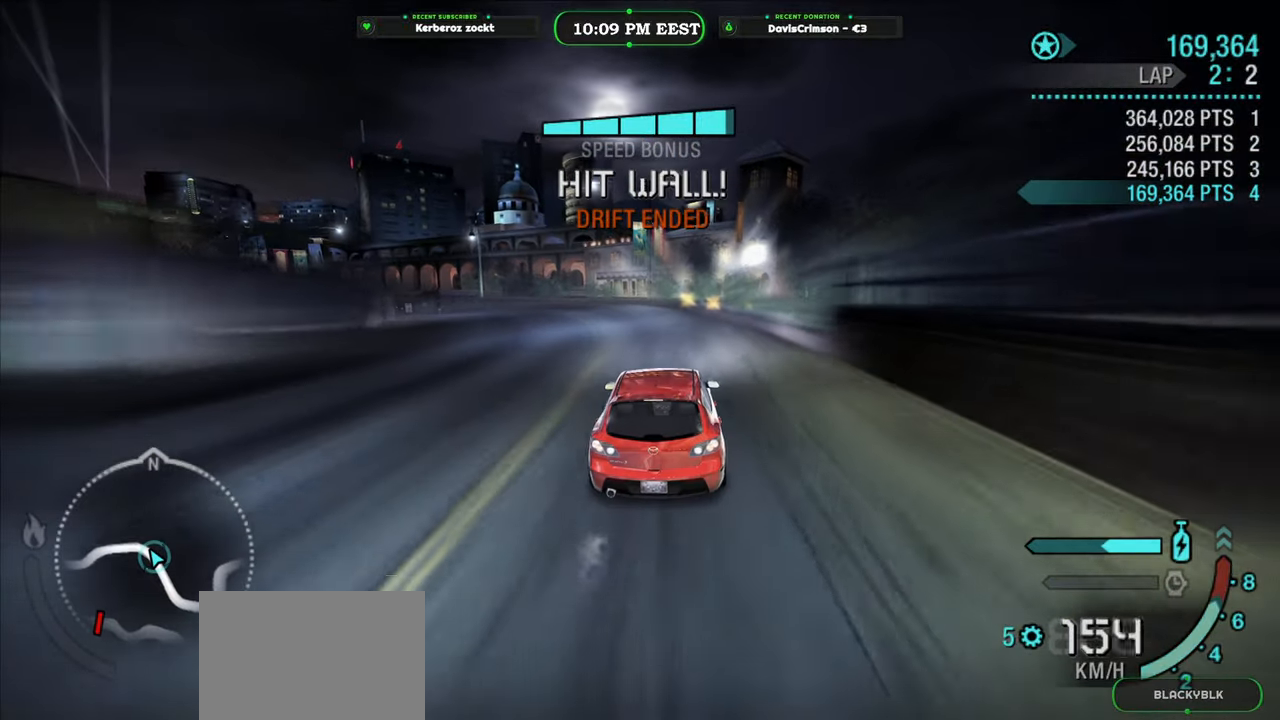
{"dt_ms": 500, "buttons": ["R2"], "left_stick": "left", "right_stick": "center", "events": []}
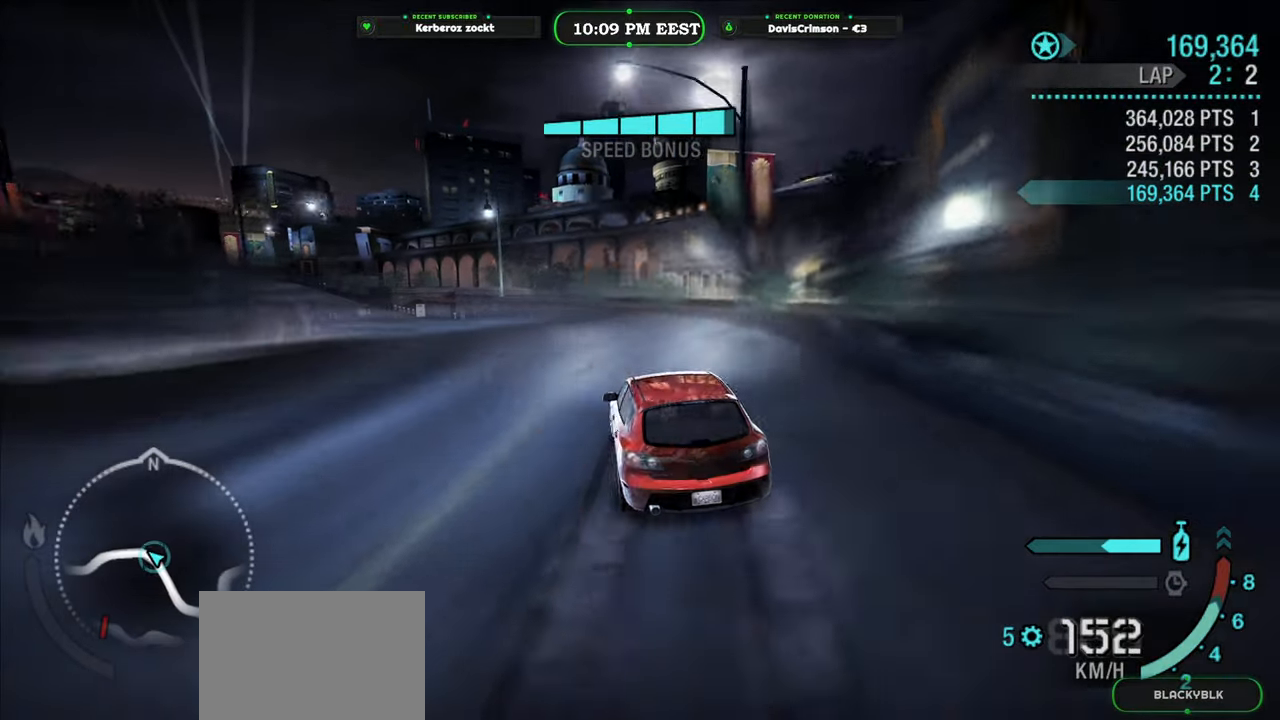
{"dt_ms": 500, "buttons": ["R2"], "left_stick": "center", "right_stick": "center", "events": [[333, "left_stick", "center"]]}
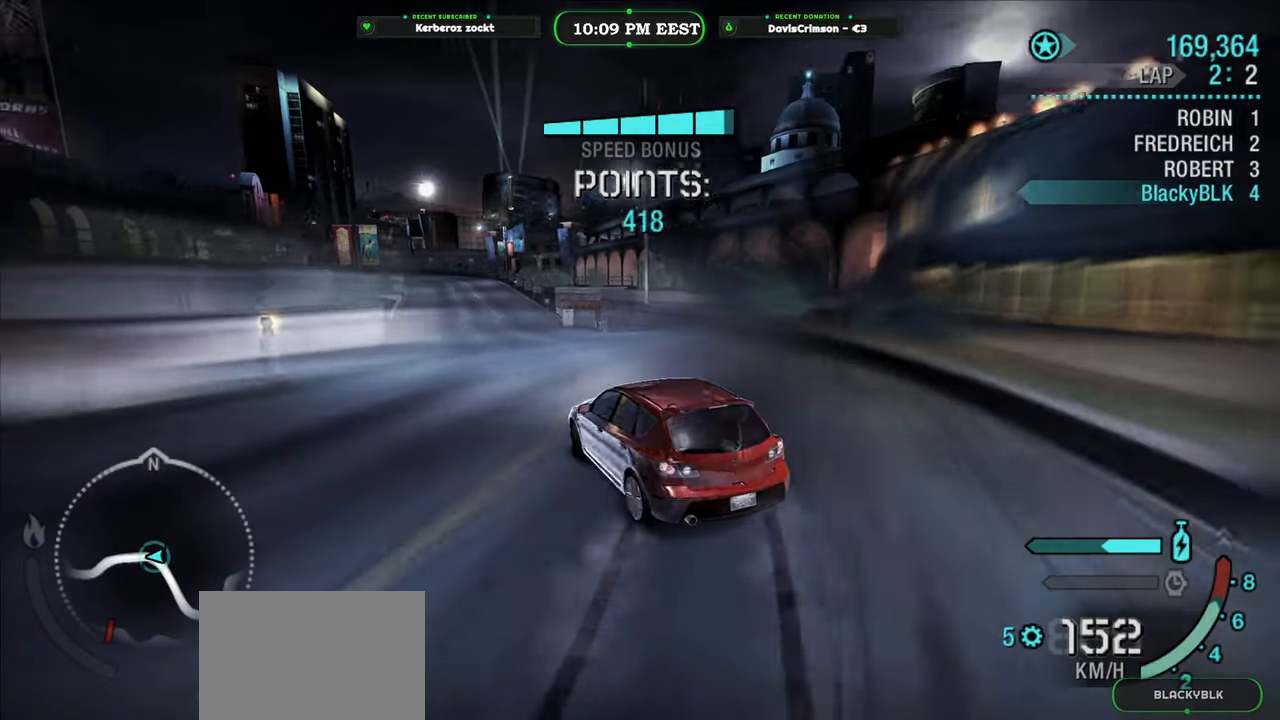
{"dt_ms": 500, "buttons": ["R2"], "left_stick": "center", "right_stick": "center", "events": [[133, "left_stick", "left"], [300, "left_stick", "center"]]}
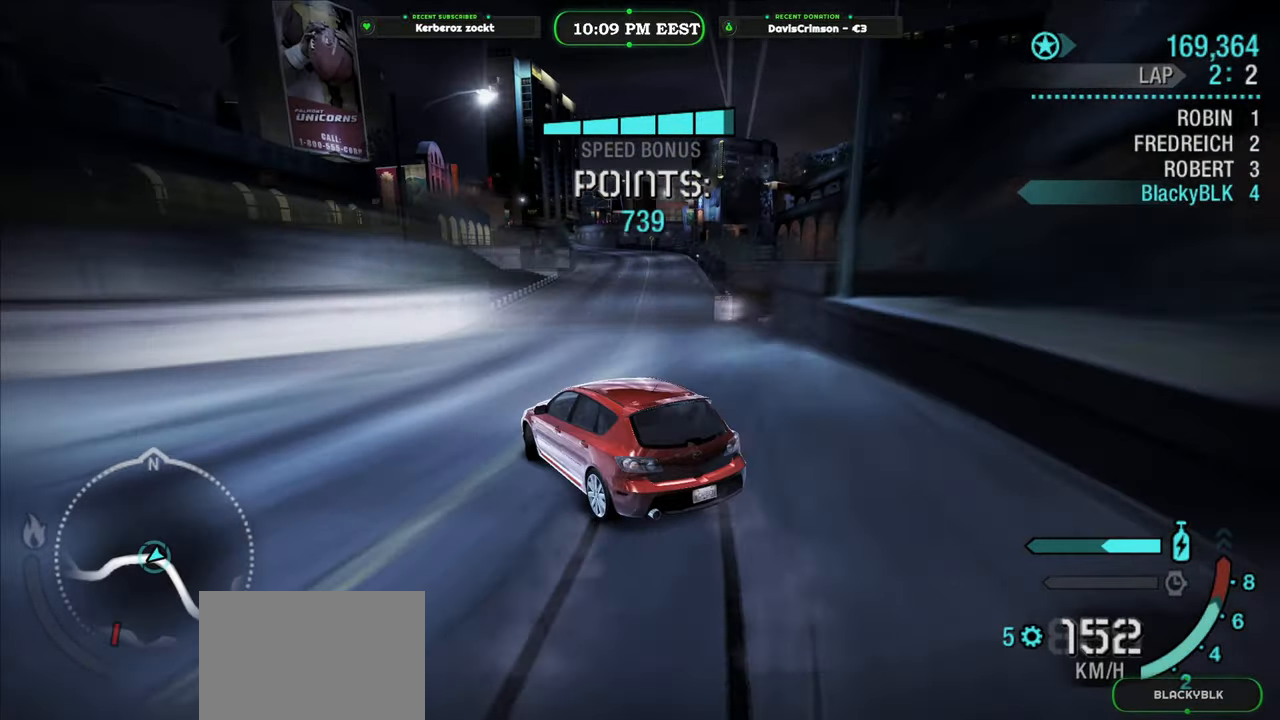
{"dt_ms": 500, "buttons": ["R2"], "left_stick": "right", "right_stick": "center", "events": [[50, "left_stick", "right"]]}
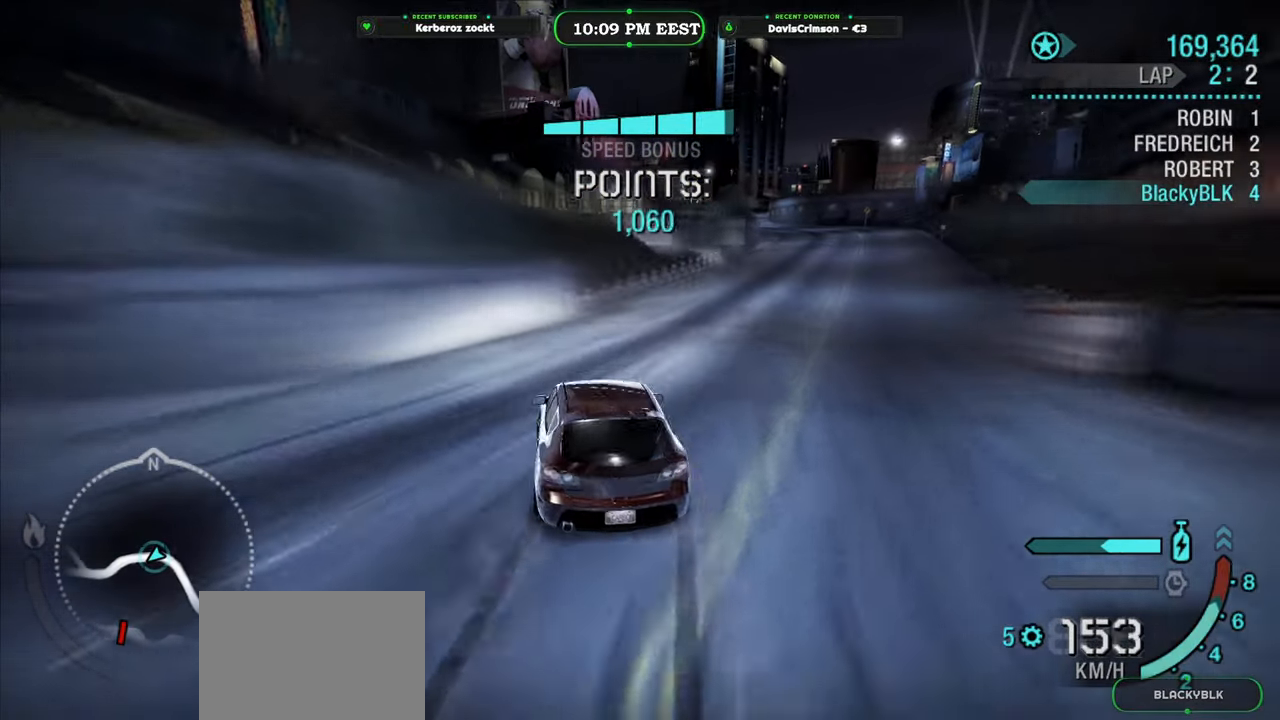
{"dt_ms": 500, "buttons": ["R2"], "left_stick": "center", "right_stick": "center", "events": [[317, "left_stick", "center"]]}
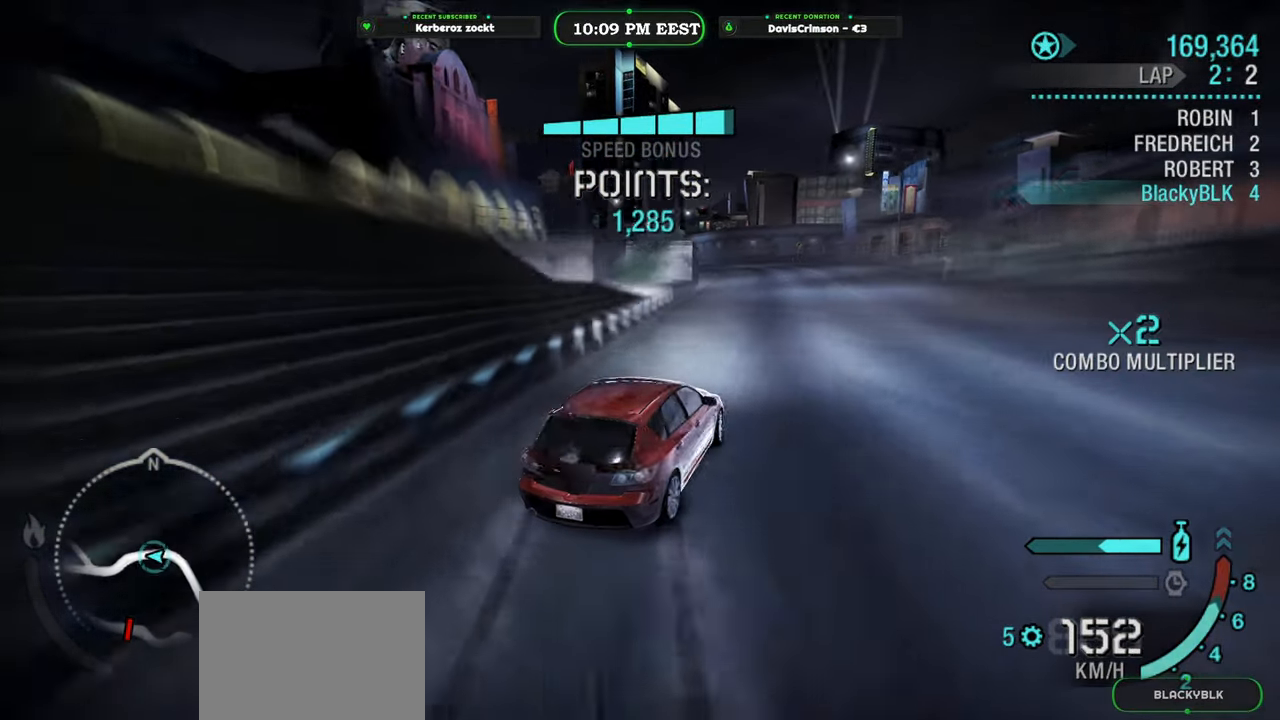
{"dt_ms": 500, "buttons": ["R2"], "left_stick": "center", "right_stick": "center", "events": []}
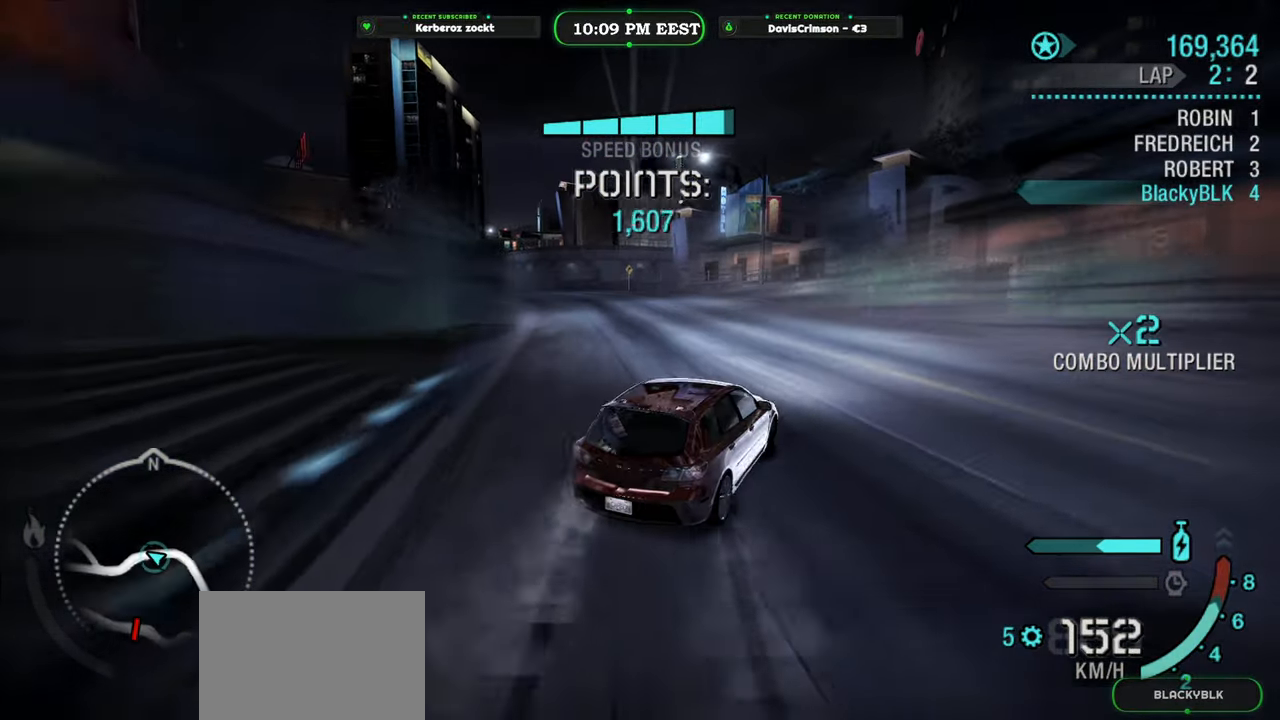
{"dt_ms": 500, "buttons": ["R2"], "left_stick": "left", "right_stick": "center", "events": [[83, "left_stick", "left"]]}
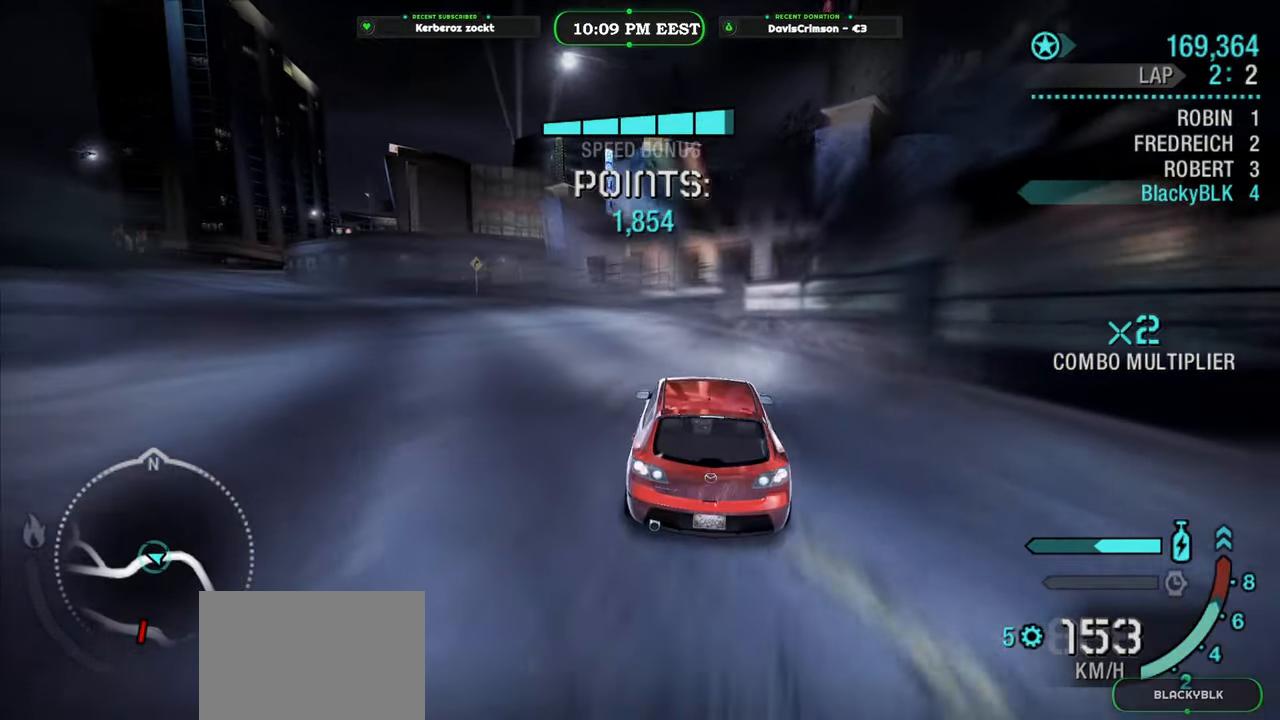
{"dt_ms": 500, "buttons": [], "left_stick": "left", "right_stick": "center", "events": [[83, "R2", "up"]]}
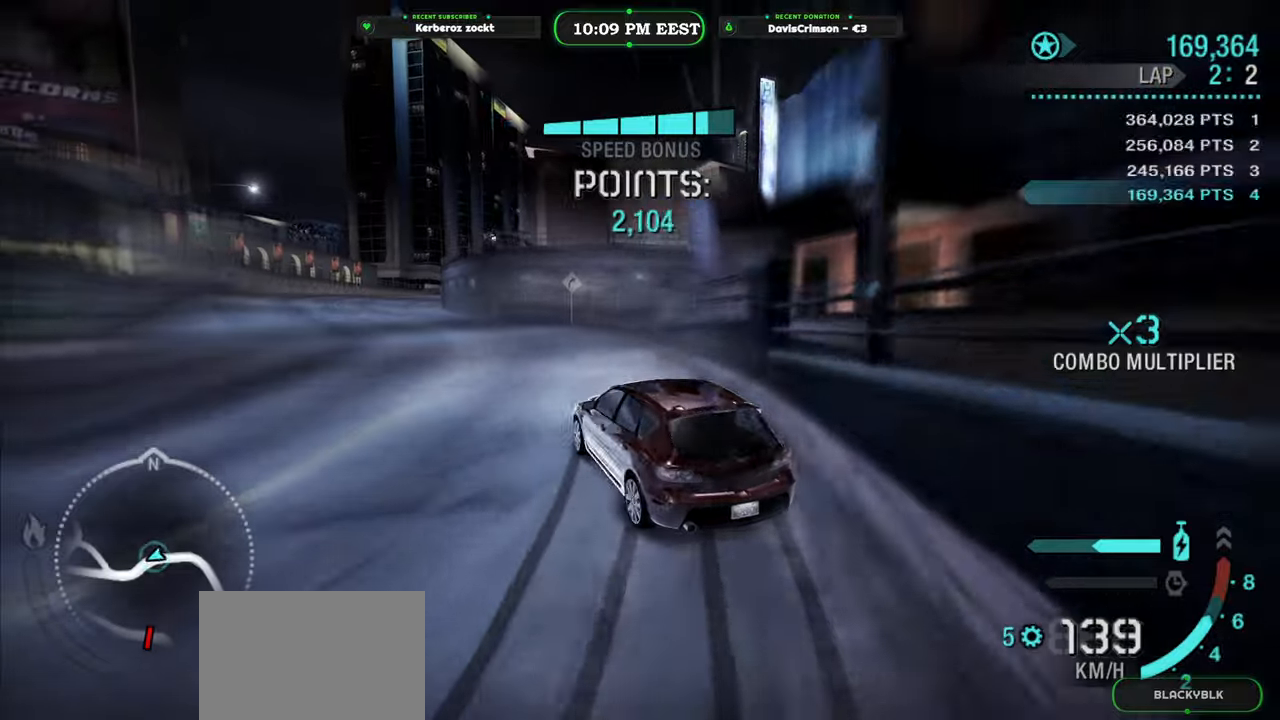
{"dt_ms": 1000, "buttons": ["R2"], "left_stick": "right", "right_stick": "center", "events": [[50, "R2", "down"], [133, "left_stick", "center"], [500, "left_stick", "right"], [733, "left_stick", "center"], [817, "left_stick", "right"]]}
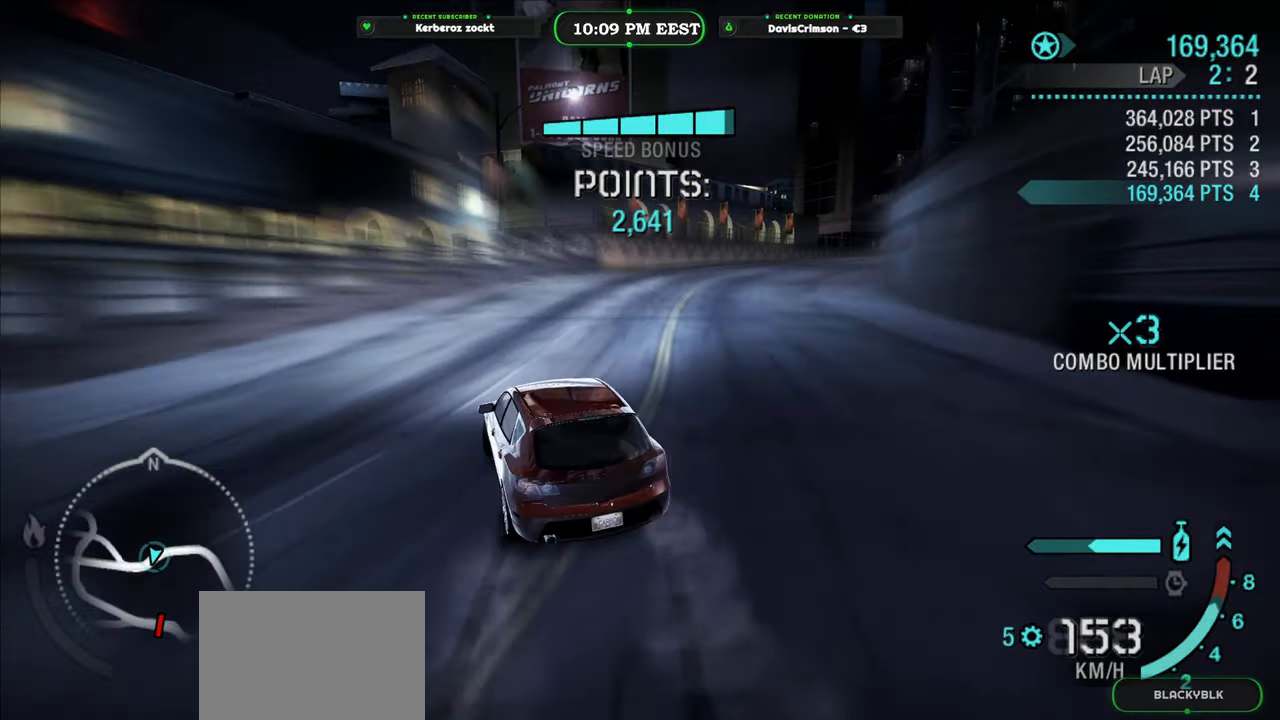
{"dt_ms": 500, "buttons": ["R2"], "left_stick": "right", "right_stick": "center", "events": []}
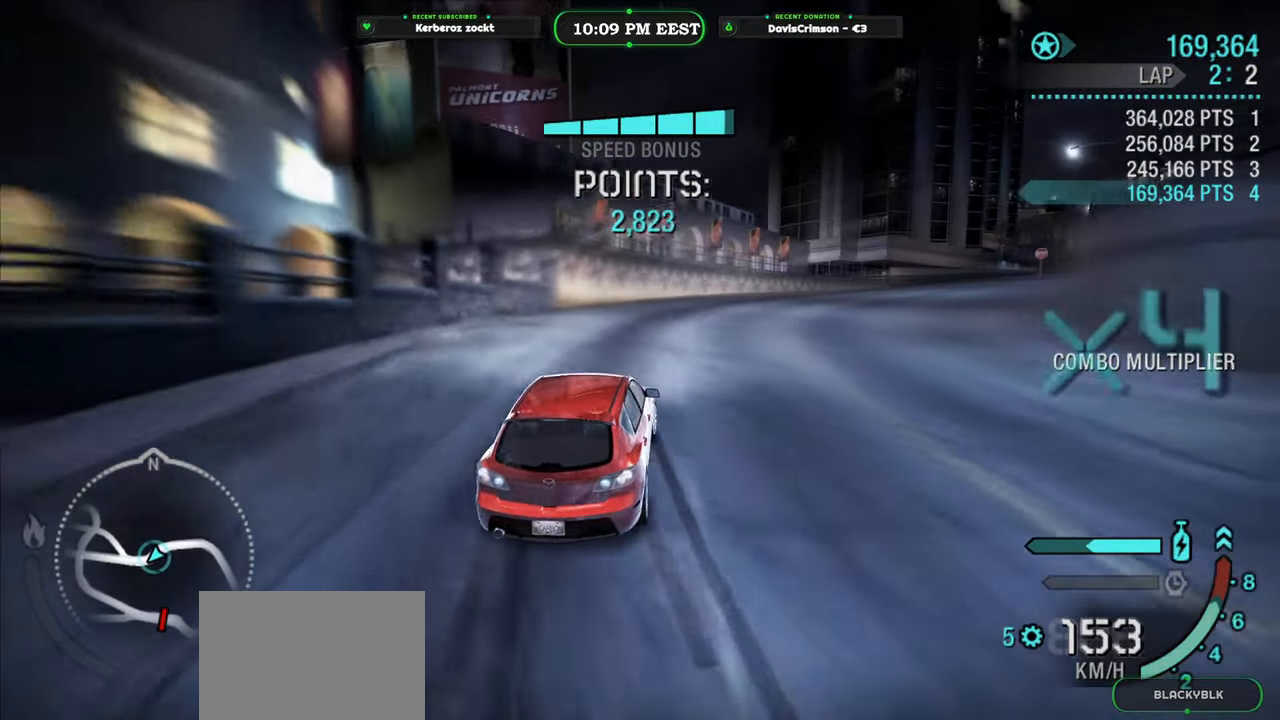
{"dt_ms": 500, "buttons": ["R2"], "left_stick": "center", "right_stick": "center", "events": [[267, "left_stick", "center"]]}
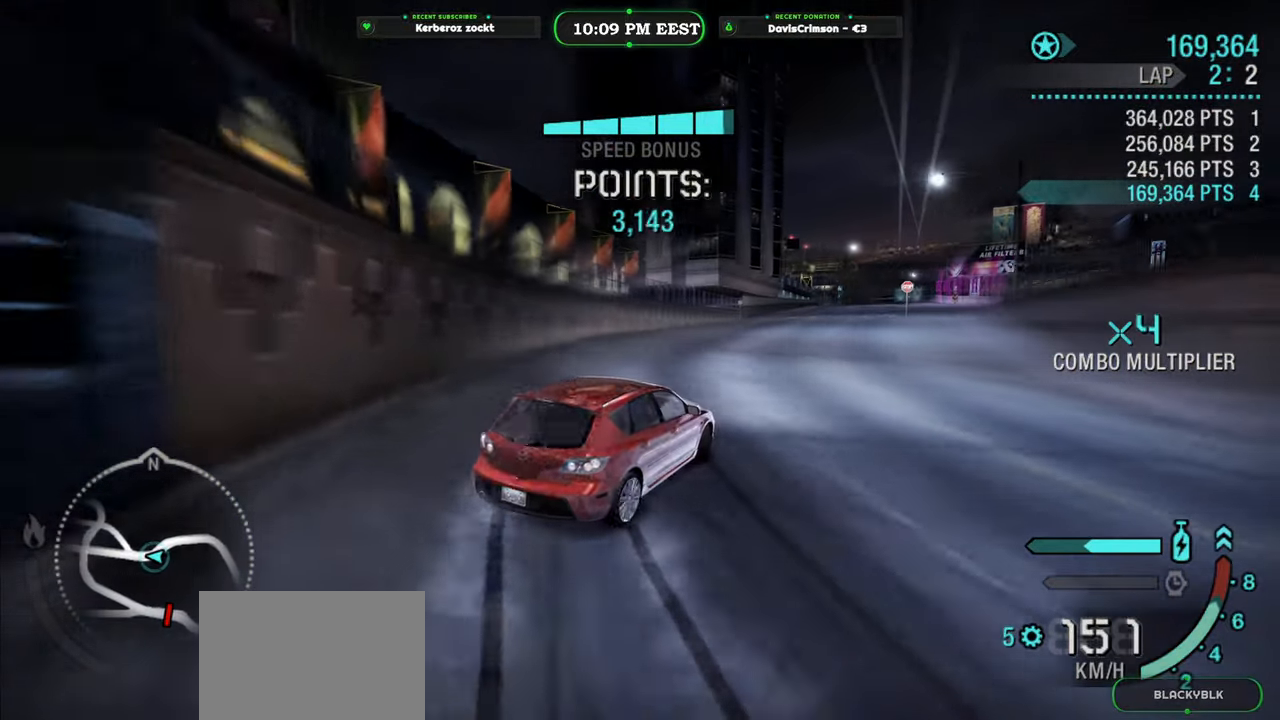
{"dt_ms": 500, "buttons": ["R2"], "left_stick": "right", "right_stick": "center", "events": [[433, "left_stick", "right"]]}